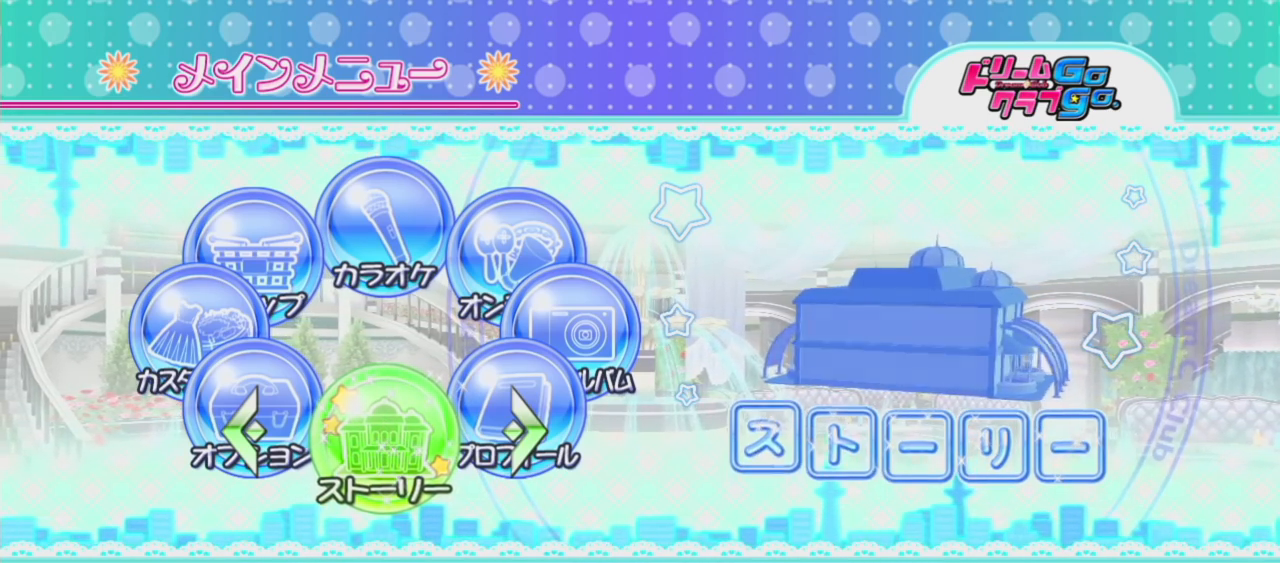
Gameplay with a controller (PlayStation layout); each line is a JSON object with the inputs held at the frame after it. "events" lists button and stick changes between this image and that frame as [ms after this image, input, new state], when the widget could be followed in between. Not read: L3 R3.
{"buttons": [], "left_stick": "center", "right_stick": "center", "events": [[133, "DPAD_RIGHT", "down"], [267, "DPAD_RIGHT", "up"]]}
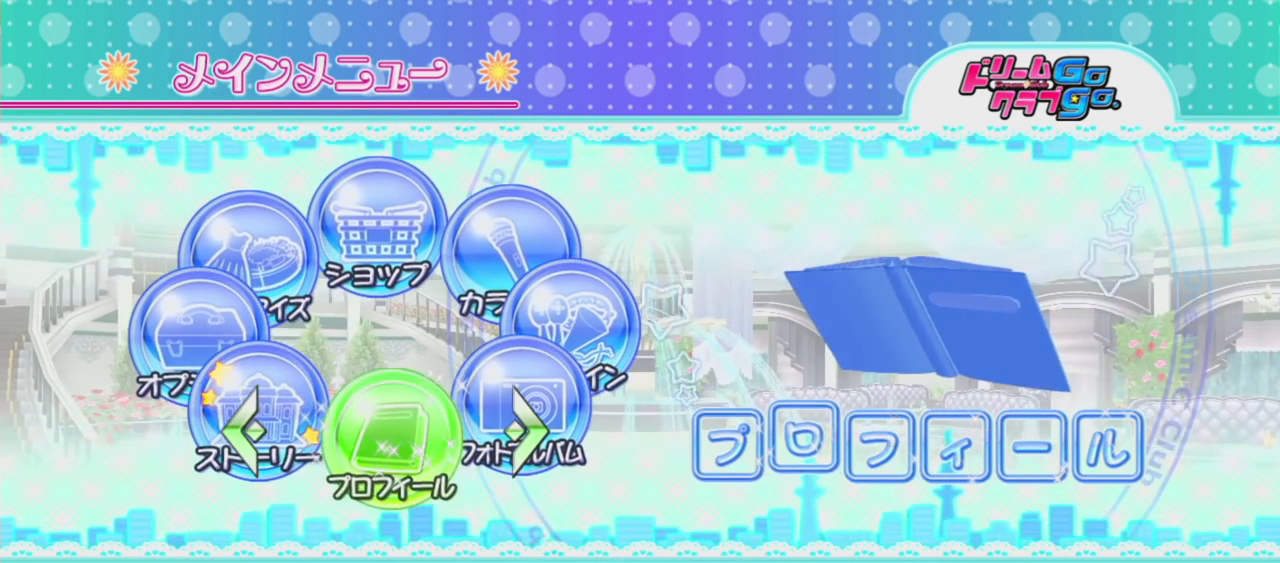
{"buttons": [], "left_stick": "center", "right_stick": "center", "events": [[283, "DPAD_RIGHT", "down"], [433, "DPAD_RIGHT", "up"]]}
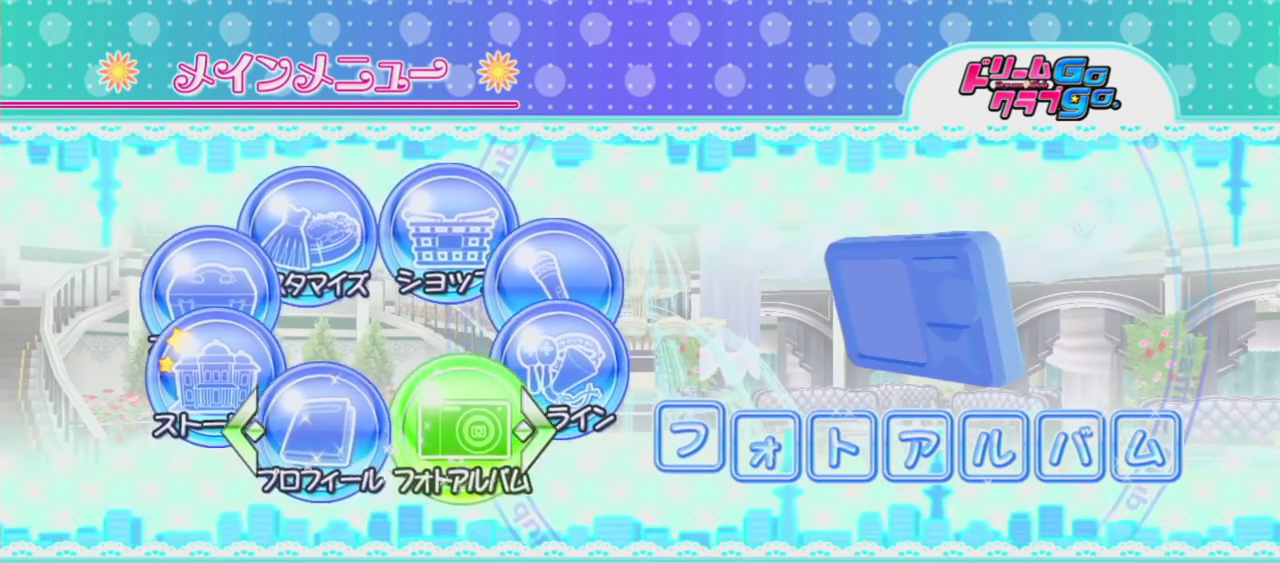
{"buttons": ["DPAD_RIGHT"], "left_stick": "center", "right_stick": "center", "events": [[400, "DPAD_RIGHT", "down"]]}
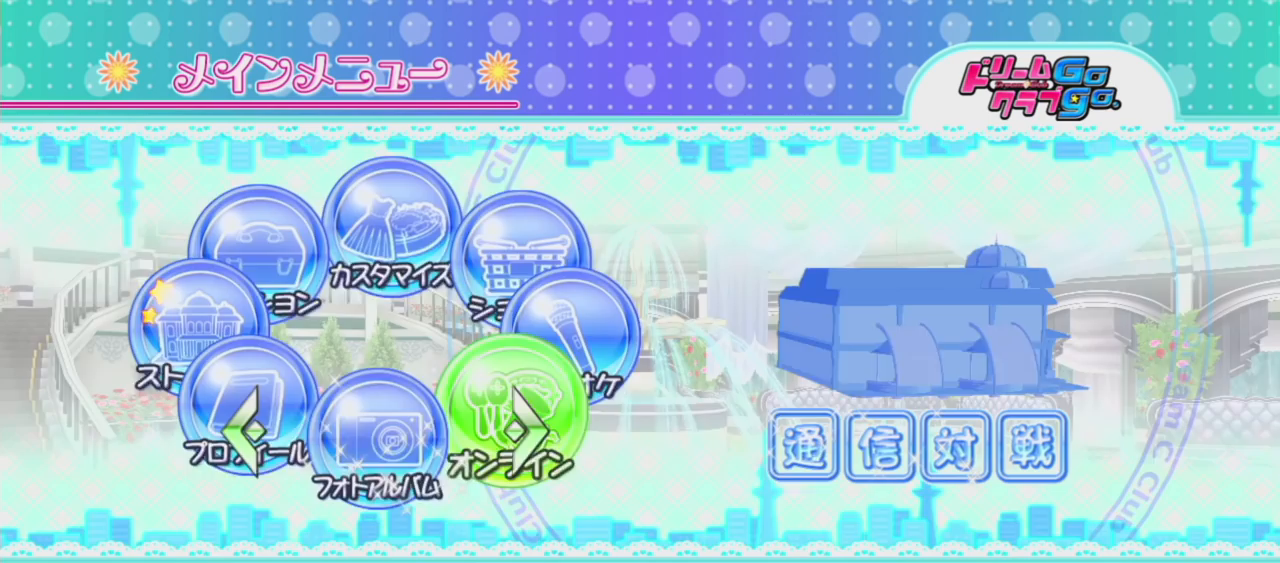
{"buttons": [], "left_stick": "center", "right_stick": "center", "events": [[67, "DPAD_RIGHT", "up"]]}
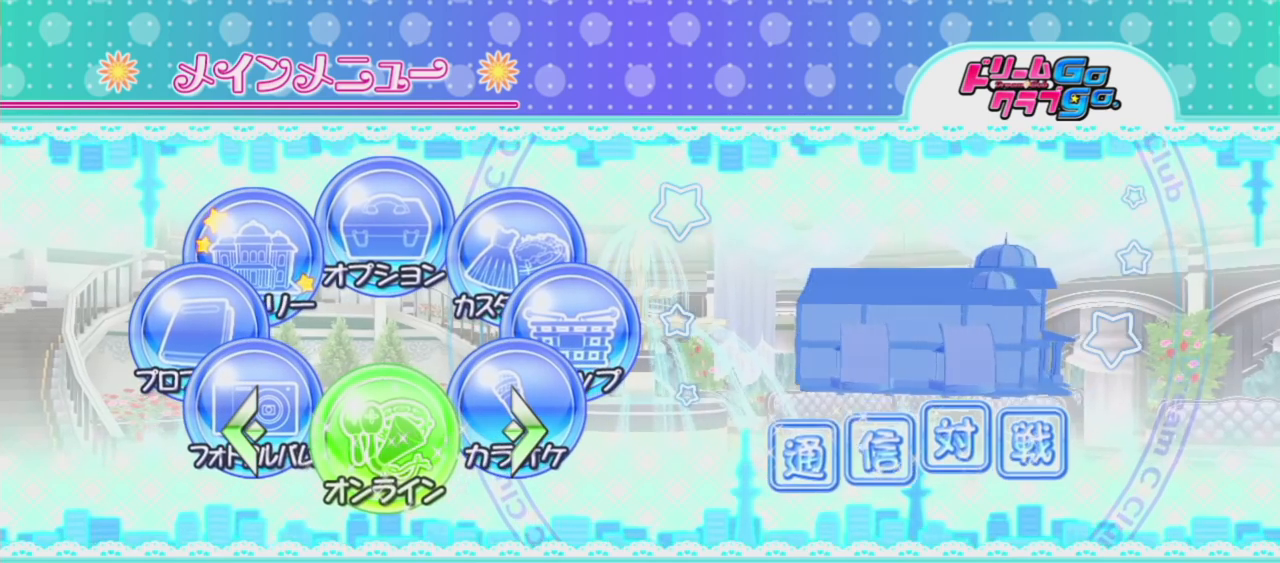
{"buttons": [], "left_stick": "center", "right_stick": "center", "events": []}
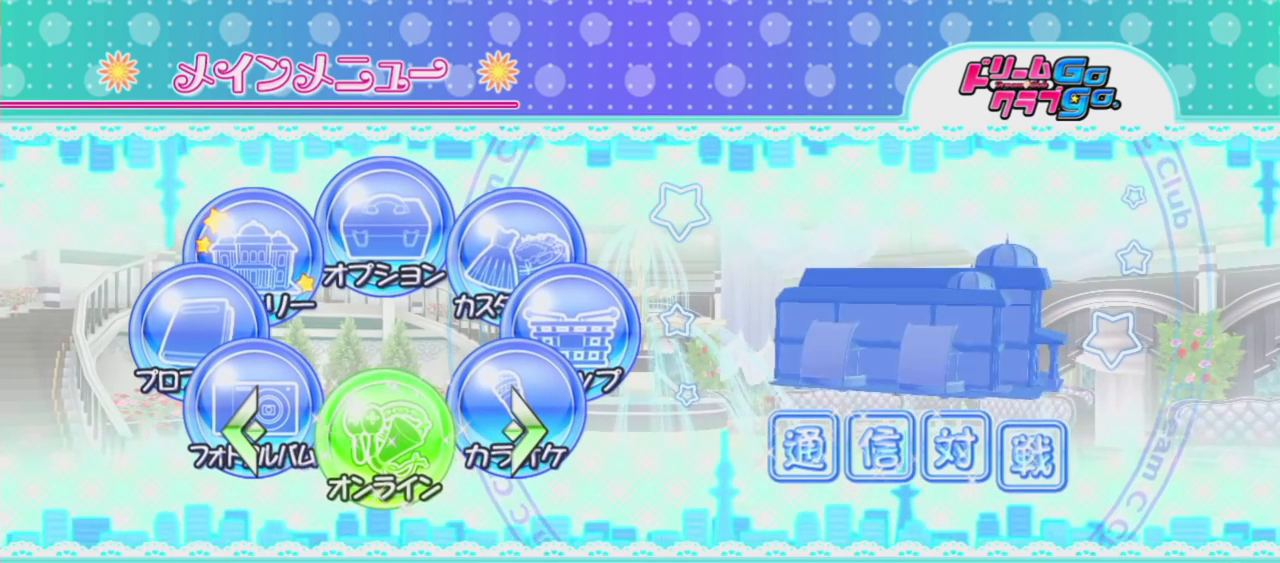
{"buttons": [], "left_stick": "center", "right_stick": "center", "events": []}
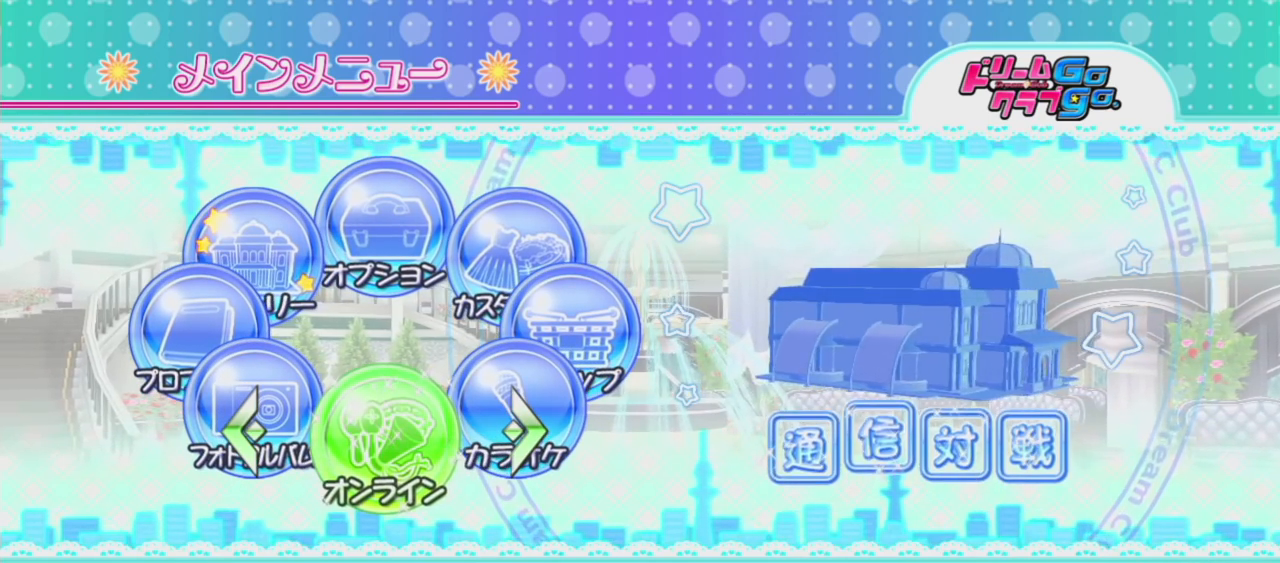
{"buttons": [], "left_stick": "center", "right_stick": "center", "events": [[300, "CIRCLE", "down"], [417, "CIRCLE", "up"]]}